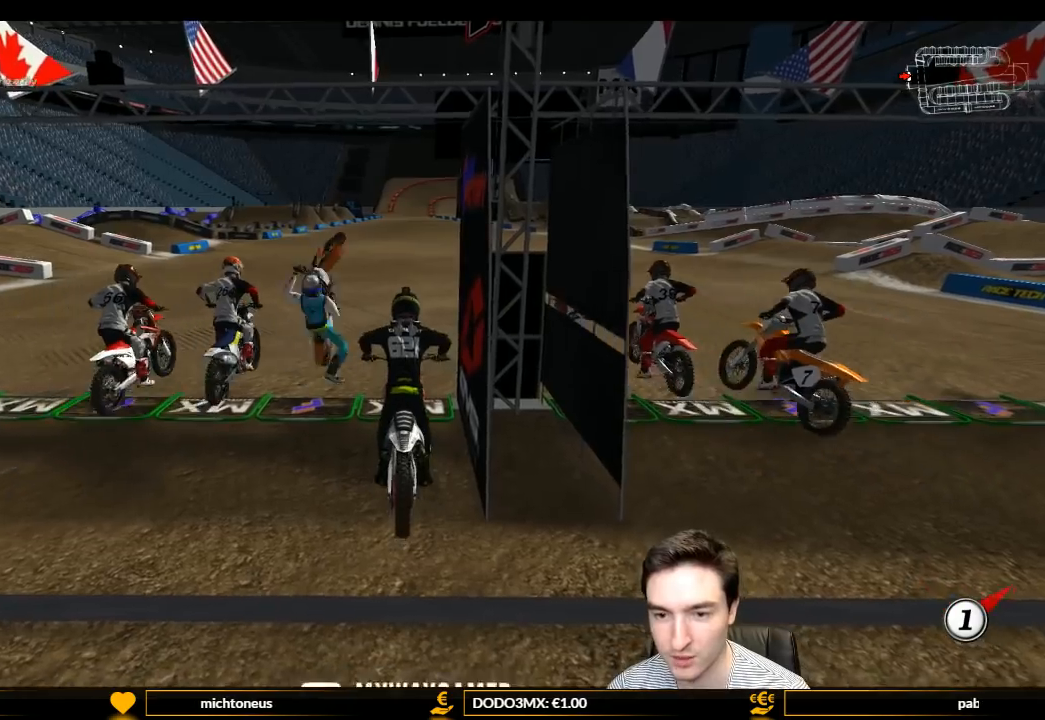
Gameplay with a controller (Xbox layout); each line is a JSON object with the inputs held at the frame after it. "events" lists button and stick changes between this image and that frame as [ms after this image, input, new state], when the widget could be followed in between. Not read: L3 R3.
{"buttons": ["L1", "R2"], "left_stick": "center", "right_stick": "center", "events": [[500, "left_stick", "center"]]}
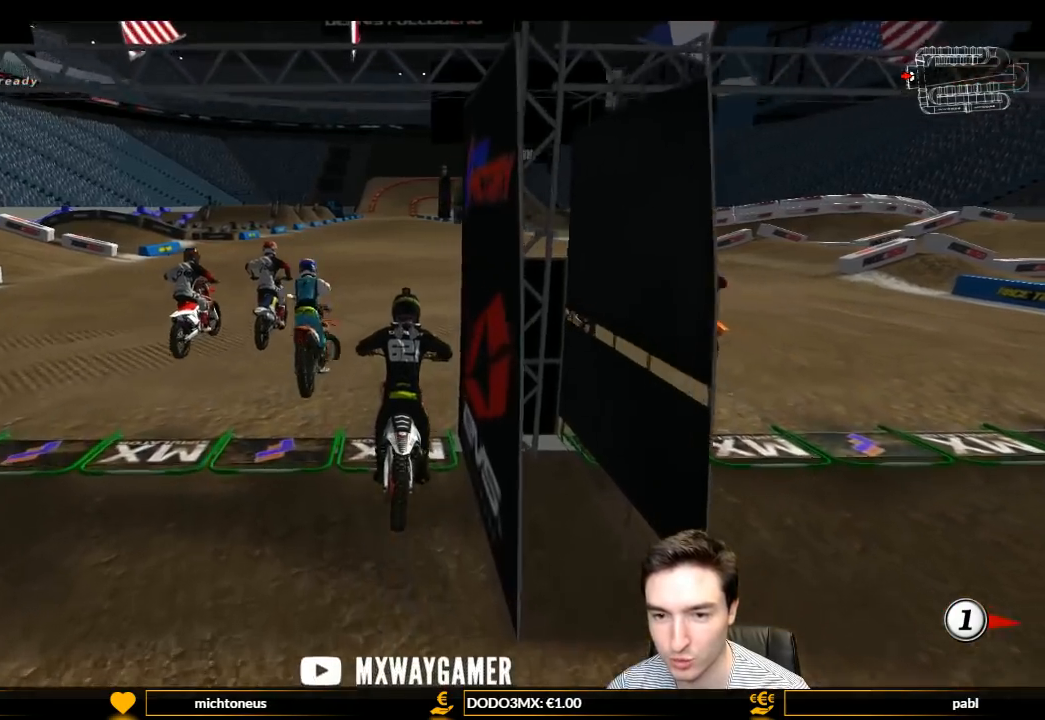
{"buttons": ["L1", "R2"], "left_stick": "center", "right_stick": "center", "events": []}
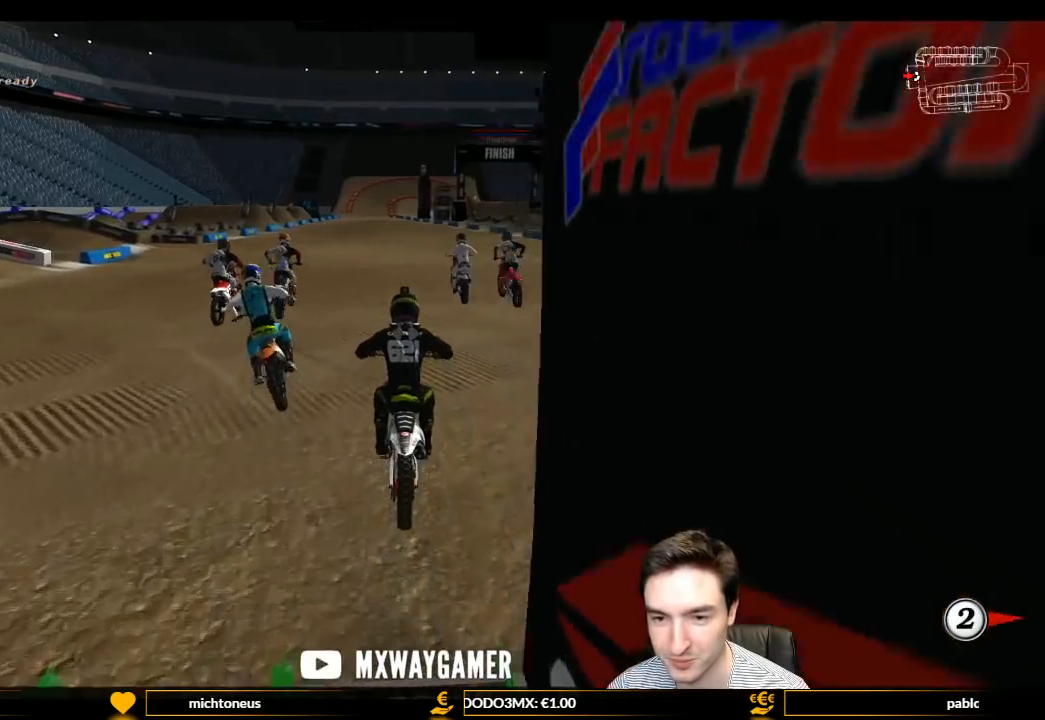
{"buttons": ["L1", "R2"], "left_stick": "center", "right_stick": "center", "events": [[67, "B", "down"], [167, "B", "up"]]}
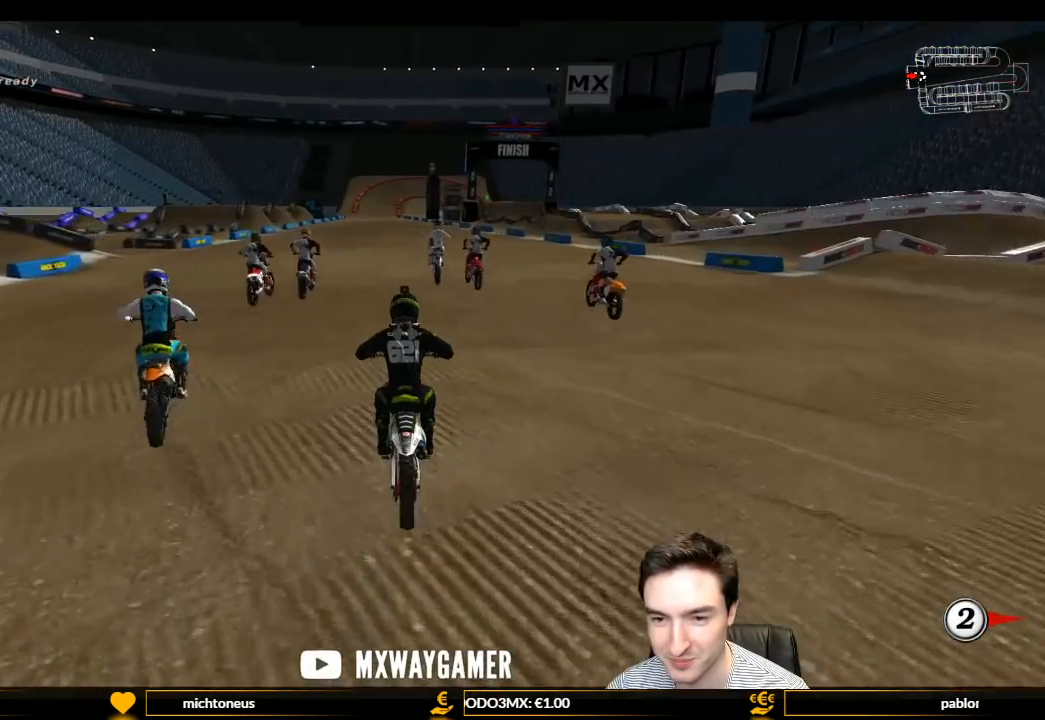
{"buttons": ["L1", "R2"], "left_stick": "center", "right_stick": "center", "events": [[267, "B", "down"], [367, "B", "up"]]}
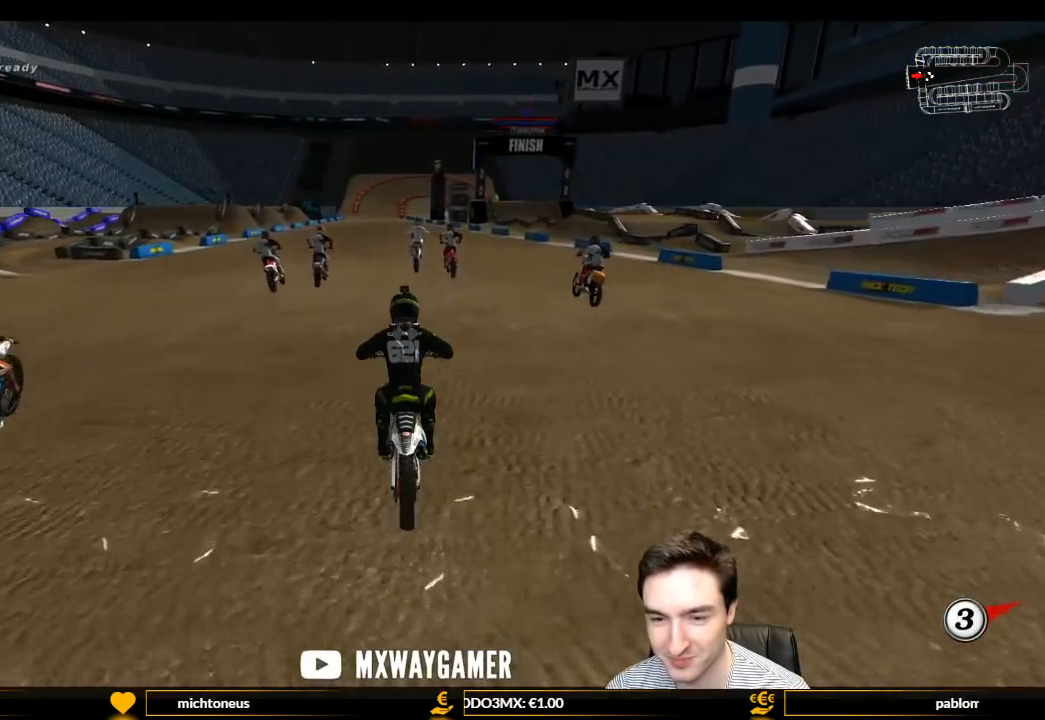
{"buttons": ["L1", "R2"], "left_stick": "center", "right_stick": "center", "events": []}
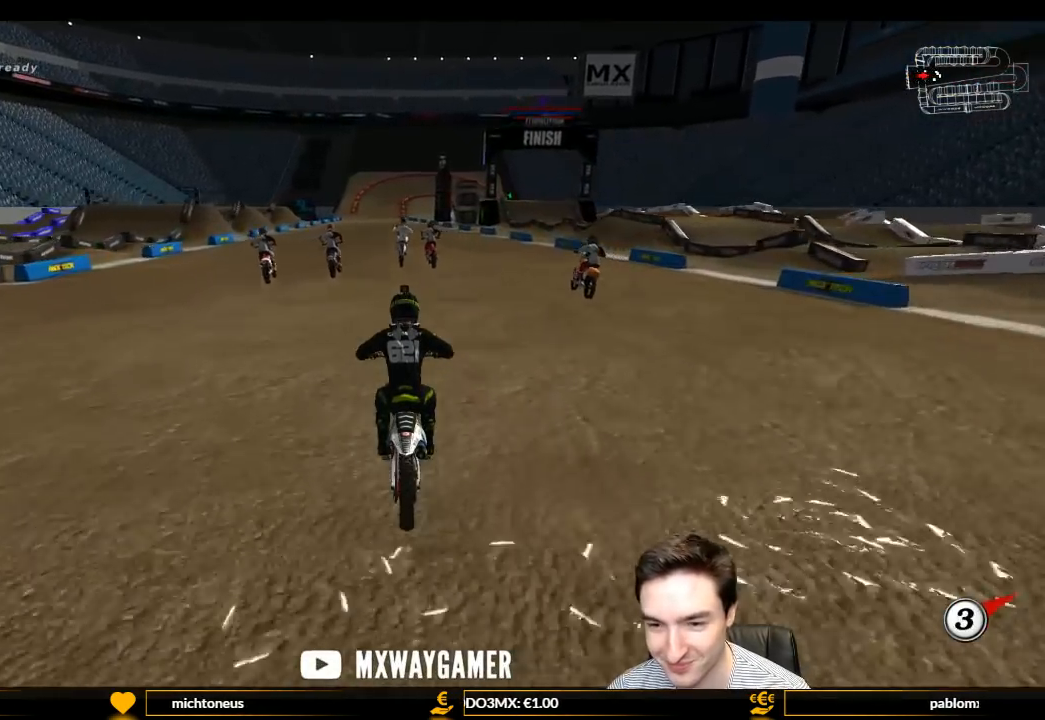
{"buttons": ["L1", "R2"], "left_stick": "center", "right_stick": "center", "events": [[133, "B", "down"], [267, "B", "up"]]}
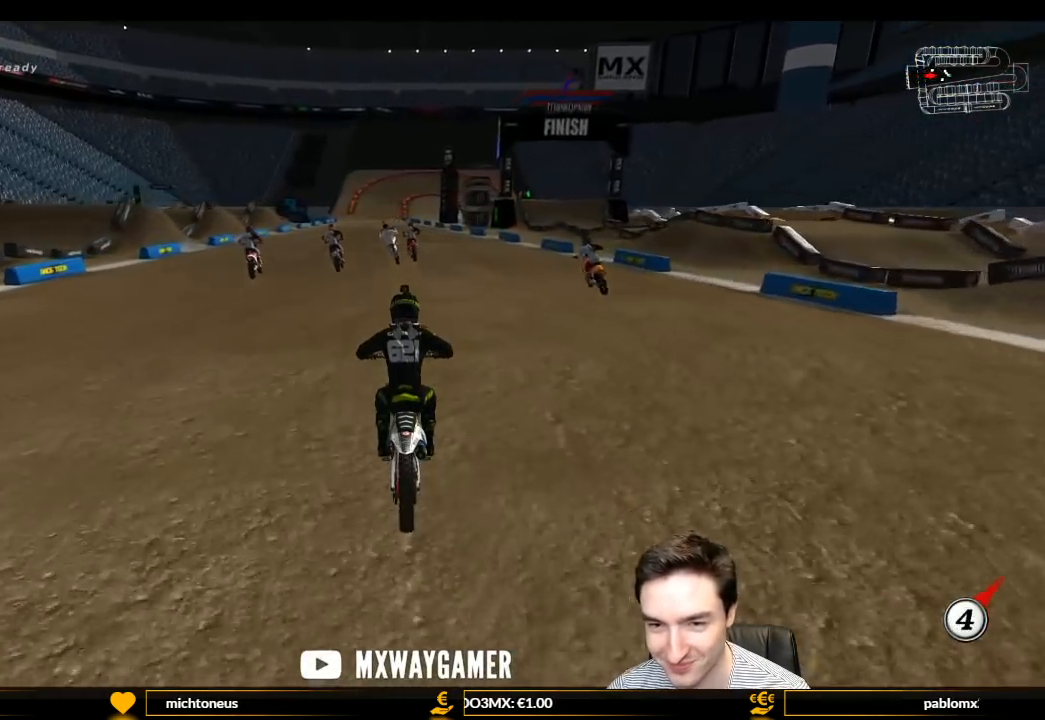
{"buttons": ["L1", "R2"], "left_stick": "center", "right_stick": "center", "events": []}
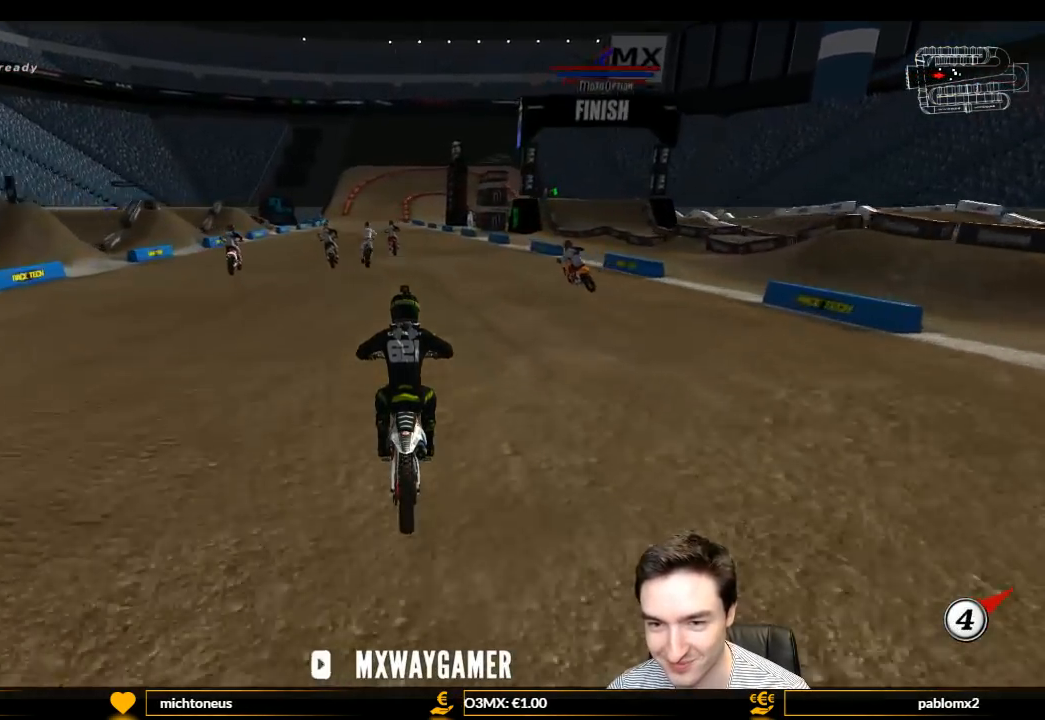
{"buttons": ["L1", "R2"], "left_stick": "center", "right_stick": "center", "events": [[100, "B", "down"], [200, "B", "up"]]}
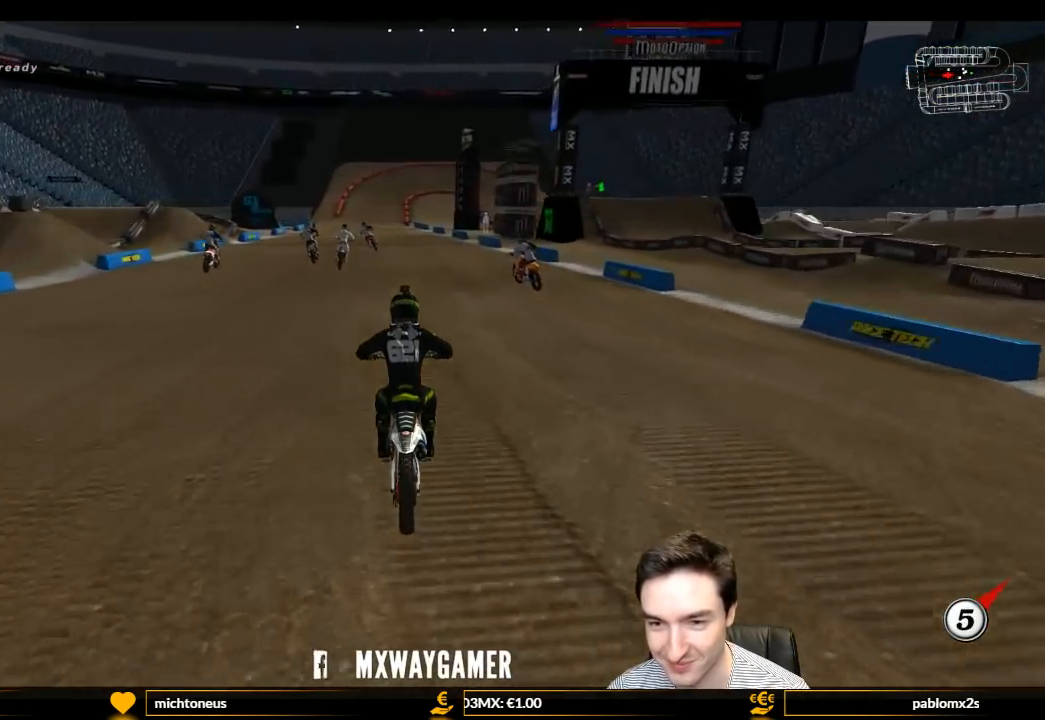
{"buttons": ["L1", "R2"], "left_stick": "center", "right_stick": "center", "events": [[33, "left_stick", "left"], [233, "left_stick", "center"]]}
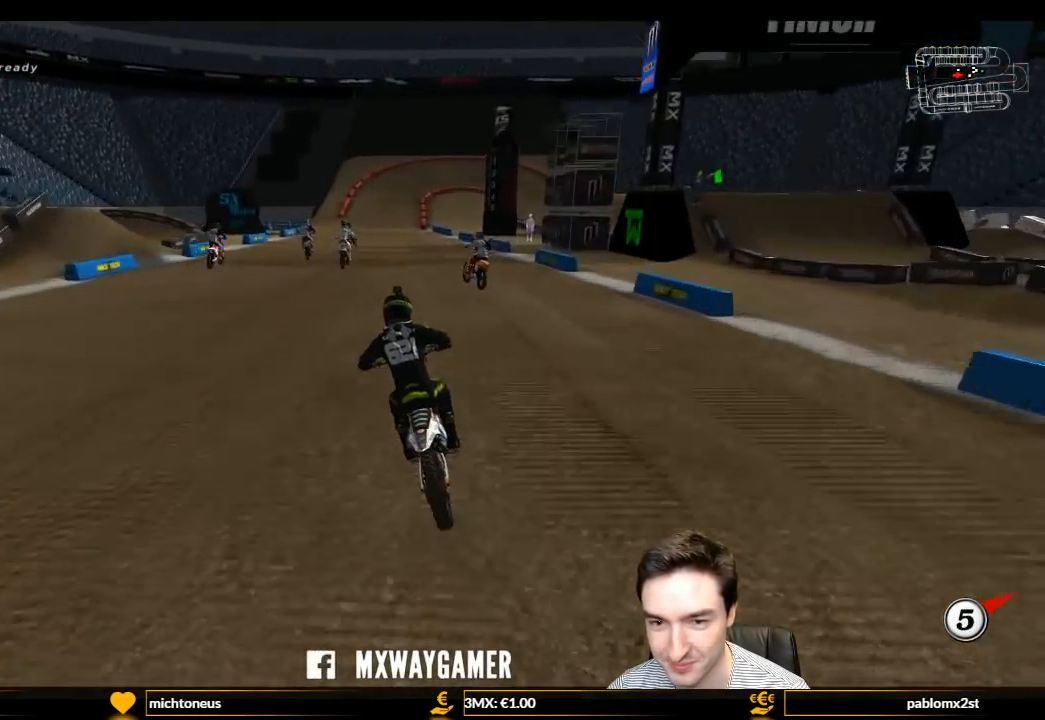
{"buttons": ["L1", "R2"], "left_stick": "center", "right_stick": "center", "events": []}
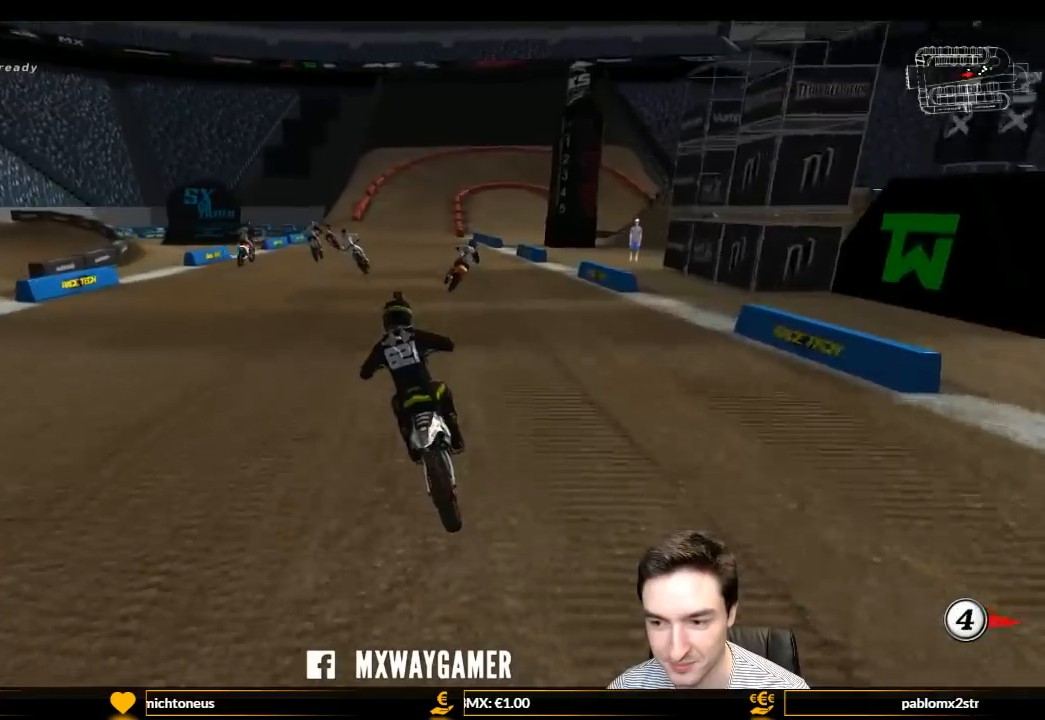
{"buttons": ["A", "L2"], "left_stick": "down", "right_stick": "center", "events": [[33, "X", "down"], [33, "left_stick", "down"], [100, "A", "down"], [100, "L1", "up"], [100, "L2", "down"], [100, "R2", "up"], [200, "X", "up"]]}
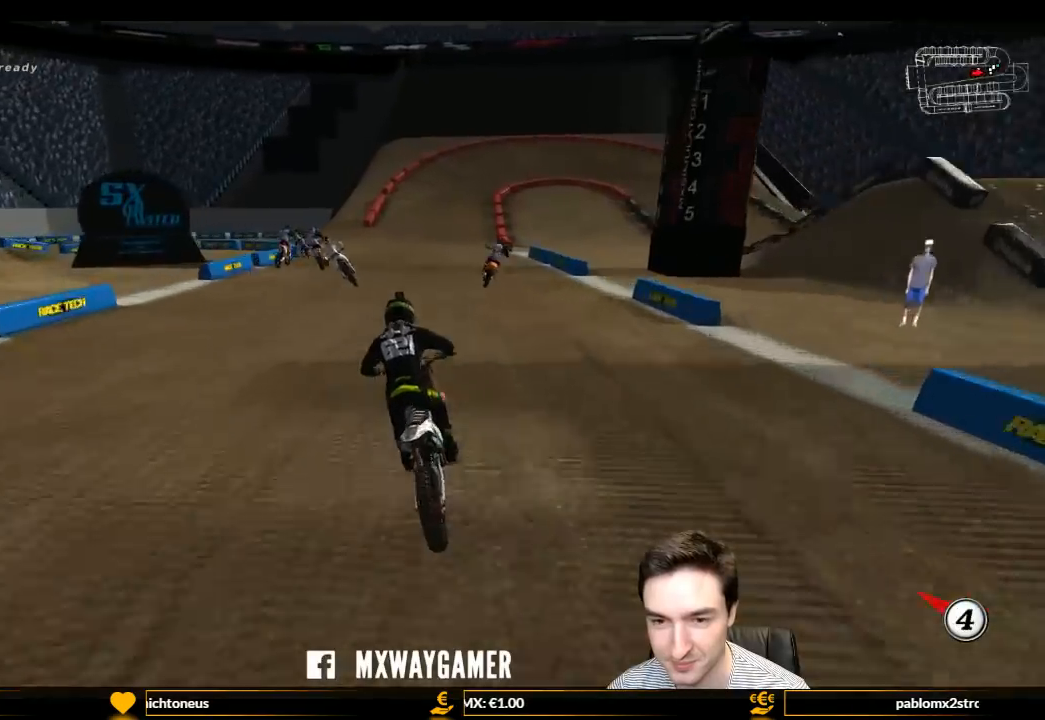
{"buttons": ["A", "L2"], "left_stick": "down", "right_stick": "center", "events": [[367, "X", "down"], [433, "X", "up"]]}
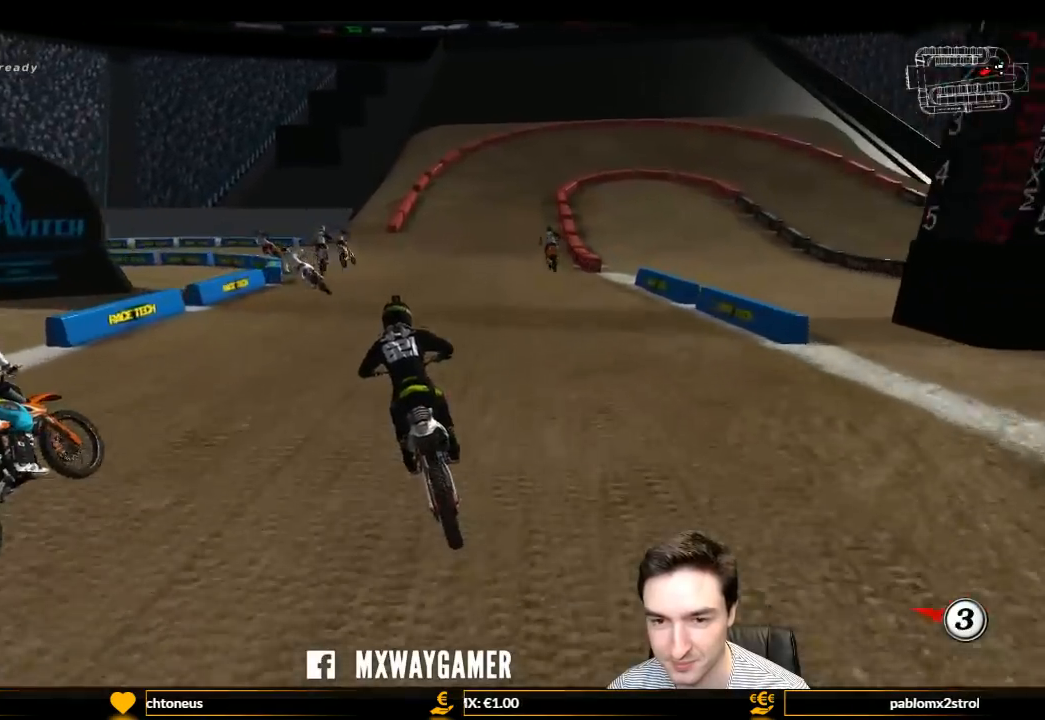
{"buttons": ["L1"], "left_stick": "center", "right_stick": "center", "events": [[133, "A", "up"], [200, "L1", "down"], [200, "left_stick", "down-left"], [267, "L2", "up"], [333, "left_stick", "center"]]}
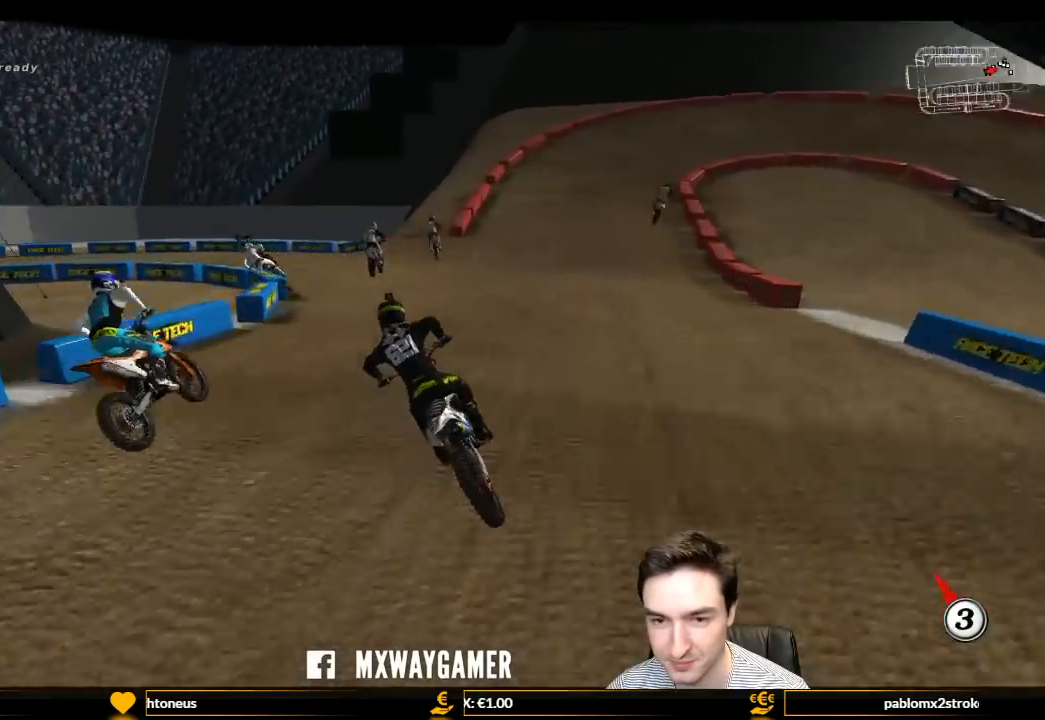
{"buttons": ["L1"], "left_stick": "center", "right_stick": "center", "events": [[100, "left_stick", "down-left"], [267, "left_stick", "center"], [300, "R2", "down"], [467, "R2", "up"]]}
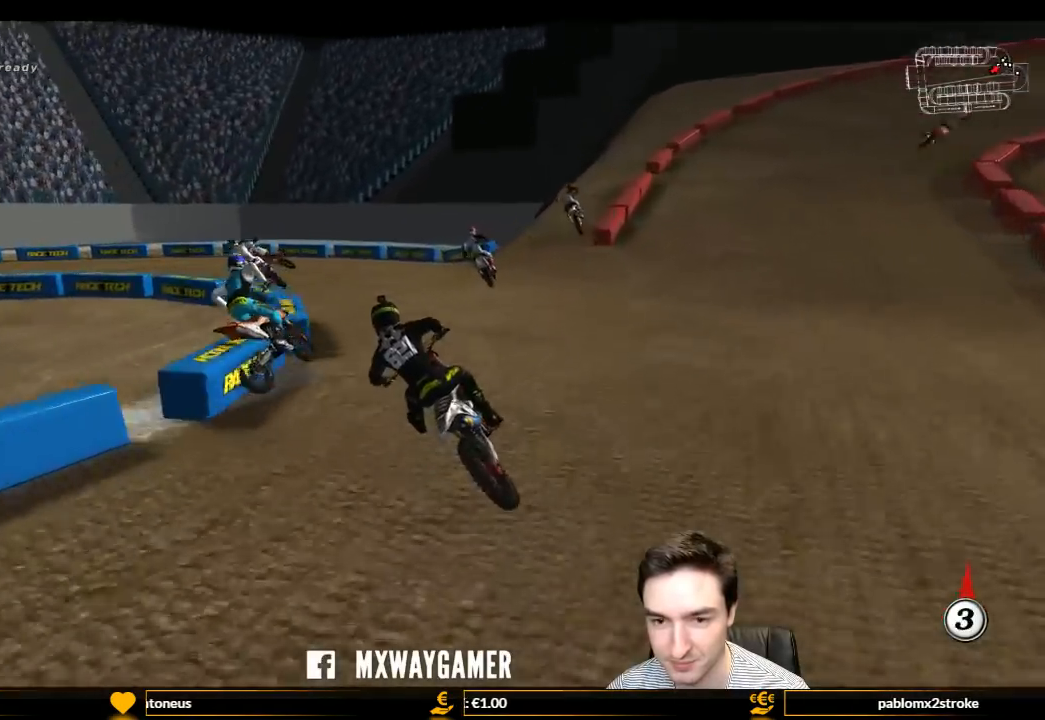
{"buttons": ["L1"], "left_stick": "right", "right_stick": "center", "events": [[100, "R2", "down"], [167, "R2", "up"], [167, "X", "down"], [300, "X", "up"], [467, "left_stick", "right"]]}
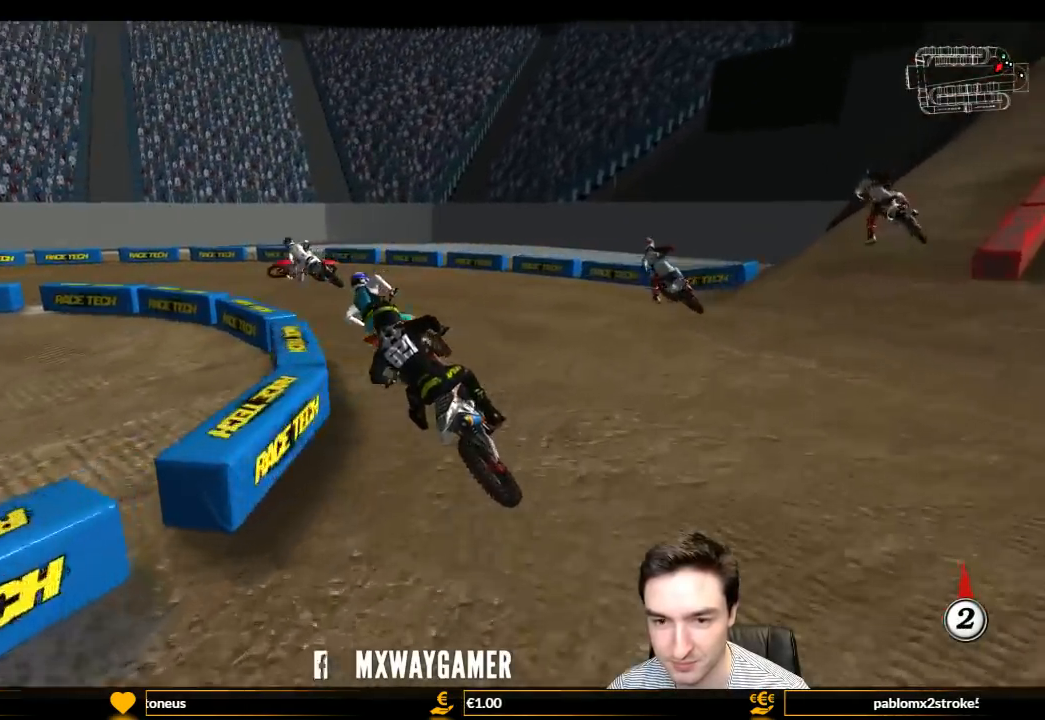
{"buttons": ["L1"], "left_stick": "center", "right_stick": "center", "events": [[33, "left_stick", "center"]]}
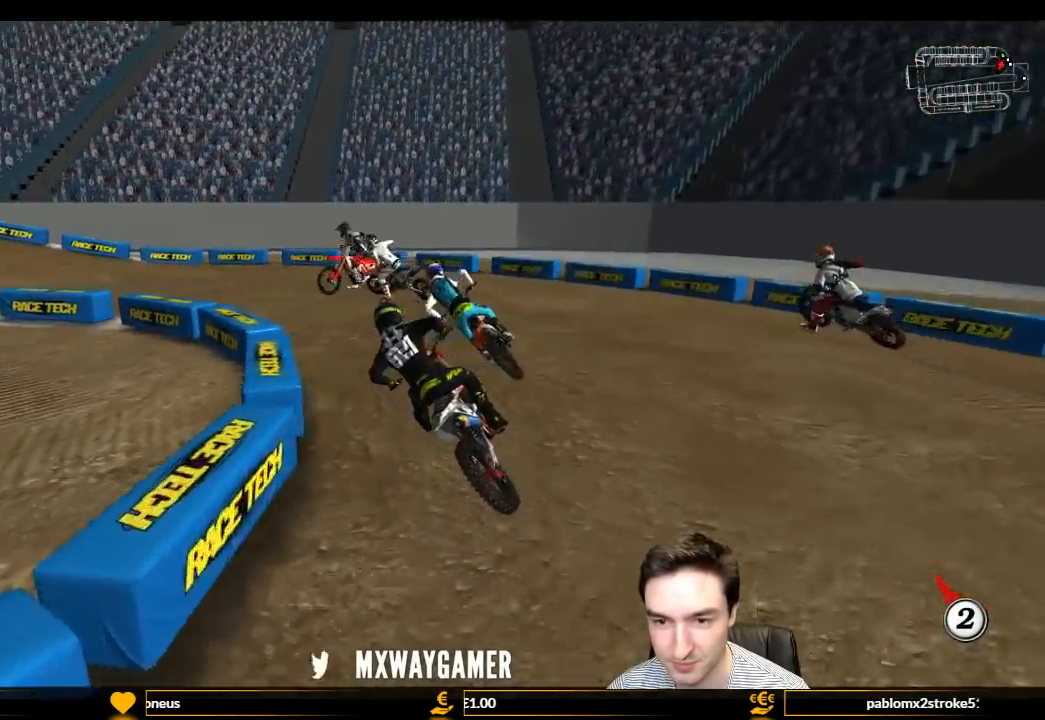
{"buttons": ["L1", "R2"], "left_stick": "center", "right_stick": "center", "events": [[133, "R2", "down"]]}
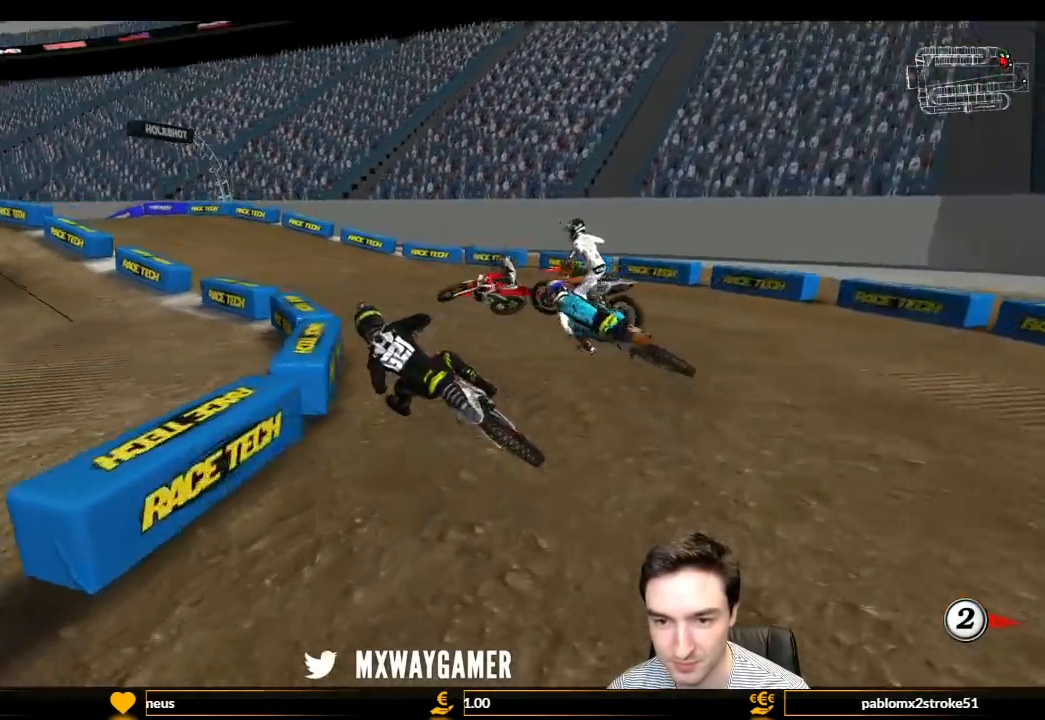
{"buttons": ["L1", "R2"], "left_stick": "right", "right_stick": "center", "events": [[200, "left_stick", "right"], [400, "left_stick", "center"], [467, "left_stick", "right"]]}
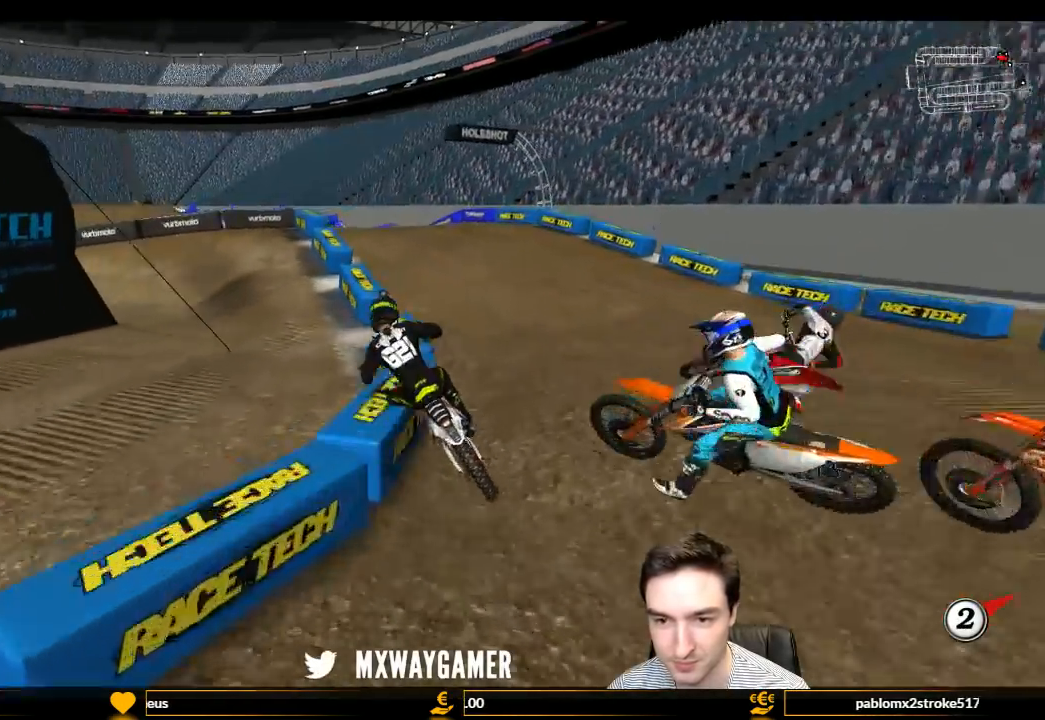
{"buttons": ["L1", "R2"], "left_stick": "right", "right_stick": "center", "events": [[100, "left_stick", "center"], [167, "R2", "up"], [233, "R2", "down"], [400, "left_stick", "right"]]}
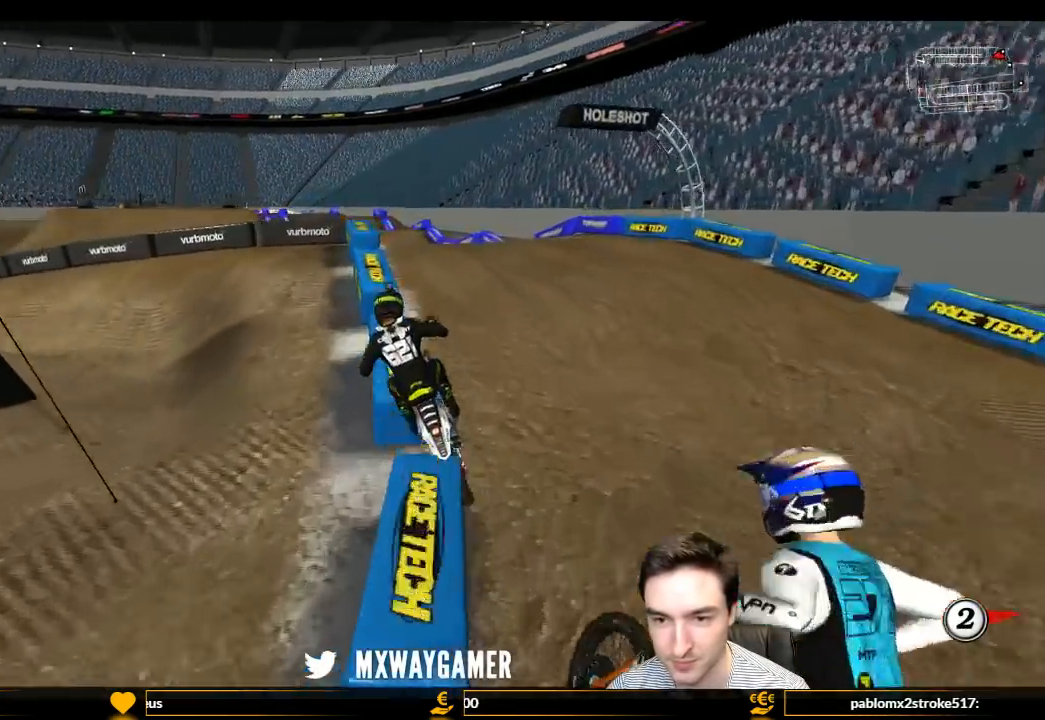
{"buttons": ["L1"], "left_stick": "center", "right_stick": "center", "events": [[67, "left_stick", "center"], [267, "left_stick", "right"], [367, "R2", "up"], [433, "left_stick", "center"]]}
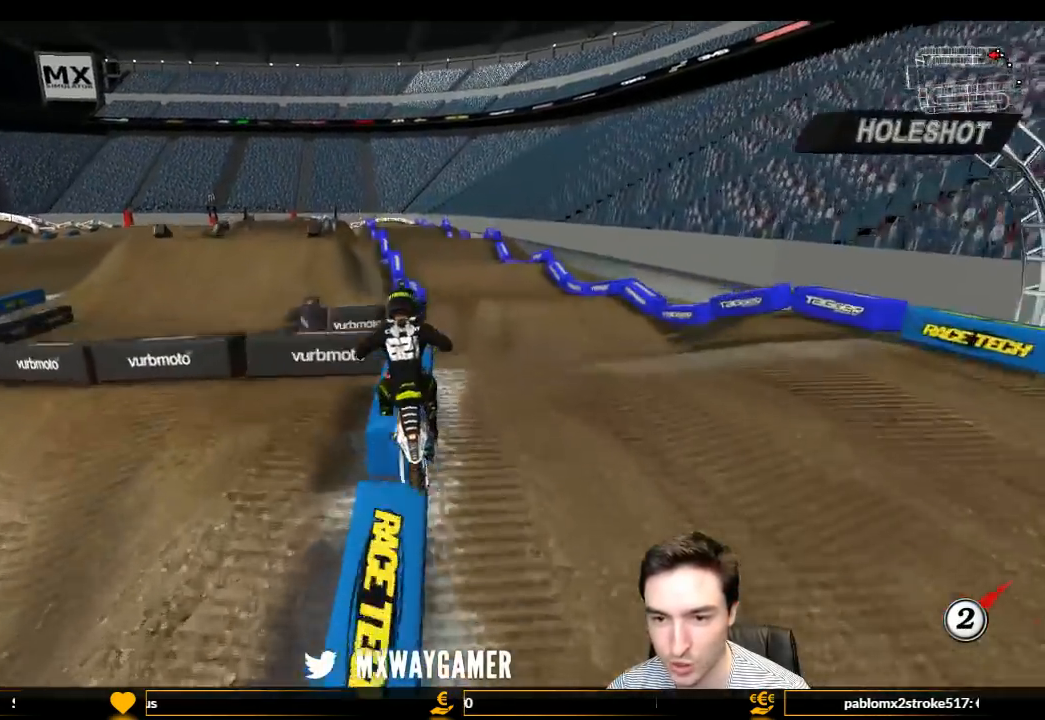
{"buttons": ["R2"], "left_stick": "down-right", "right_stick": "center", "events": [[33, "L1", "up"], [33, "R2", "down"], [33, "left_stick", "down"], [133, "R2", "up"], [167, "R2", "down"], [200, "left_stick", "down-right"]]}
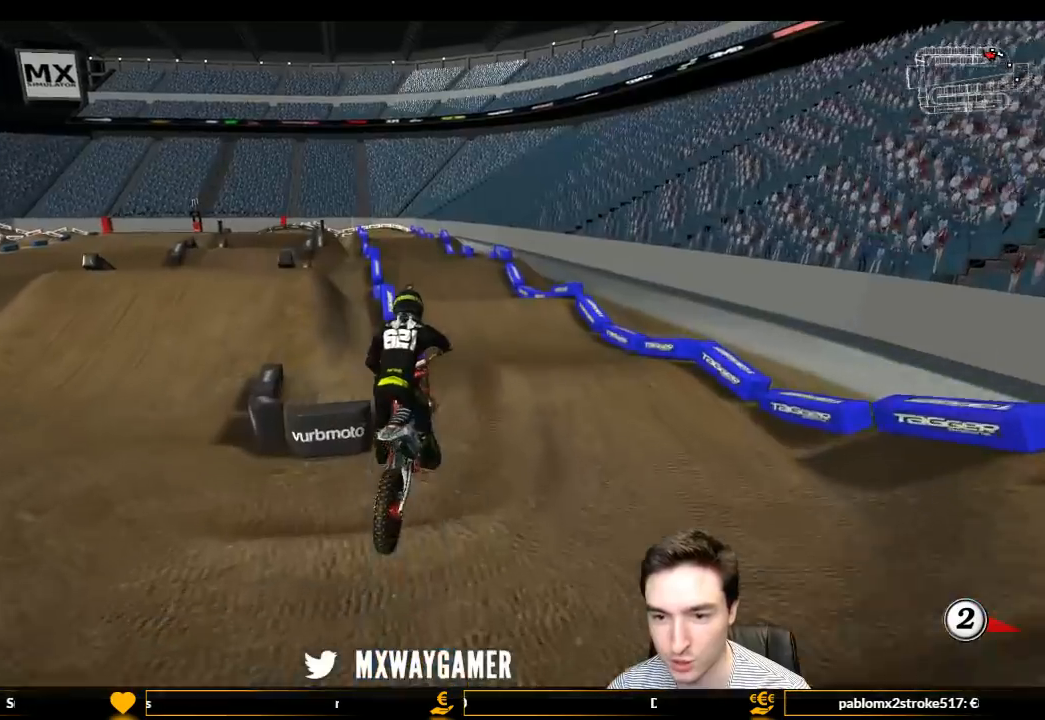
{"buttons": [], "left_stick": "center", "right_stick": "center", "events": [[100, "left_stick", "center"], [233, "left_stick", "right"], [300, "R2", "up"], [467, "left_stick", "center"]]}
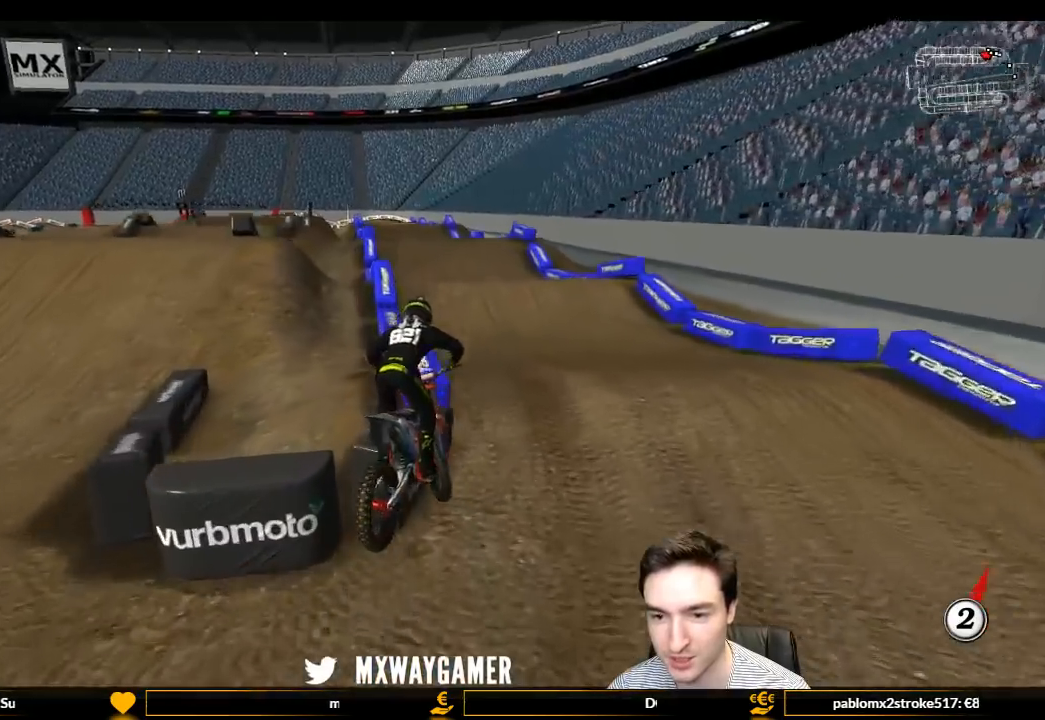
{"buttons": [], "left_stick": "down", "right_stick": "center", "events": [[233, "A", "down"], [267, "L2", "down"], [333, "left_stick", "down-left"], [400, "A", "up"], [467, "L2", "up"], [467, "left_stick", "down"]]}
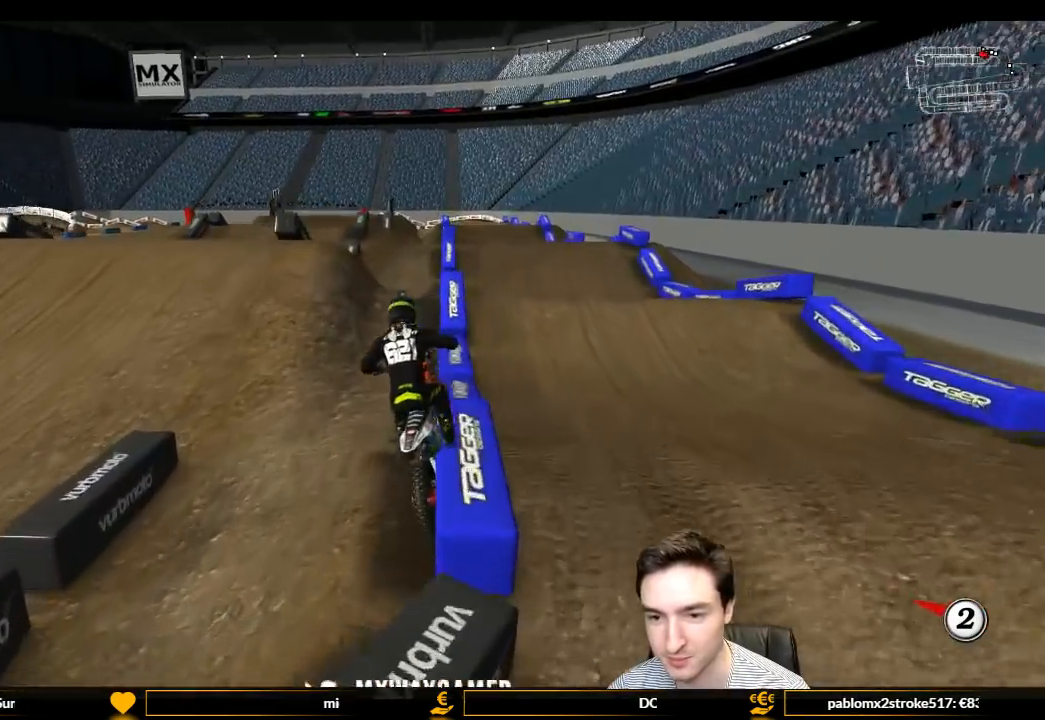
{"buttons": ["L1", "R2"], "left_stick": "center", "right_stick": "center", "events": [[33, "L1", "down"], [67, "R2", "down"], [67, "left_stick", "down-right"], [167, "left_stick", "right"], [400, "R2", "up"], [400, "left_stick", "center"], [433, "R2", "down"]]}
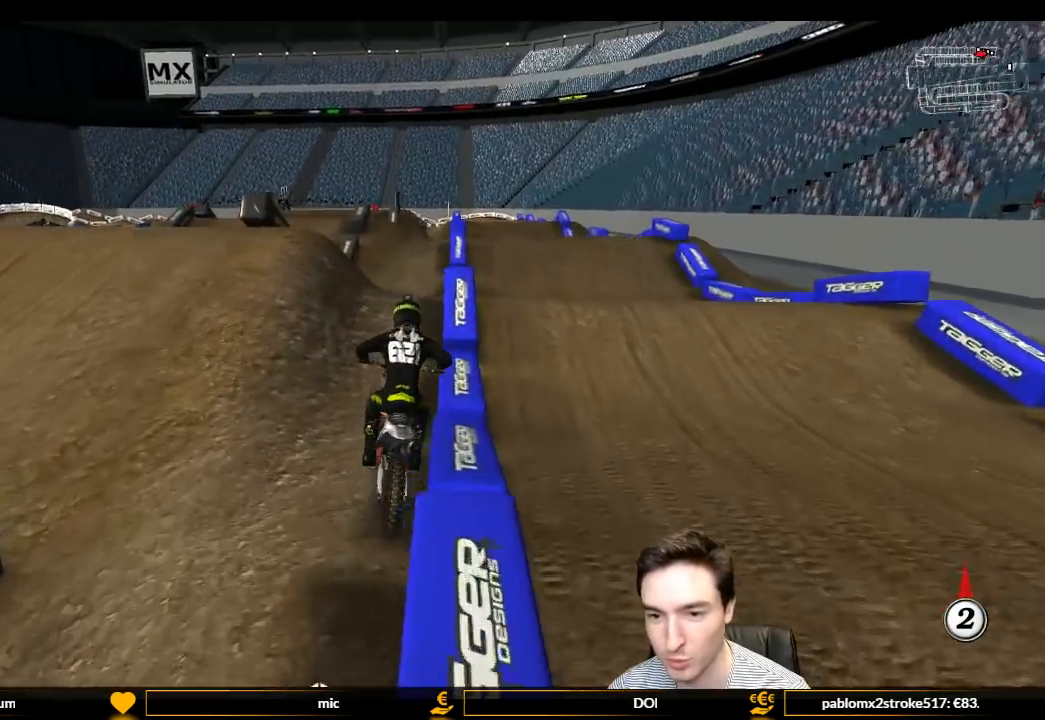
{"buttons": ["L1", "R2"], "left_stick": "center", "right_stick": "center", "events": []}
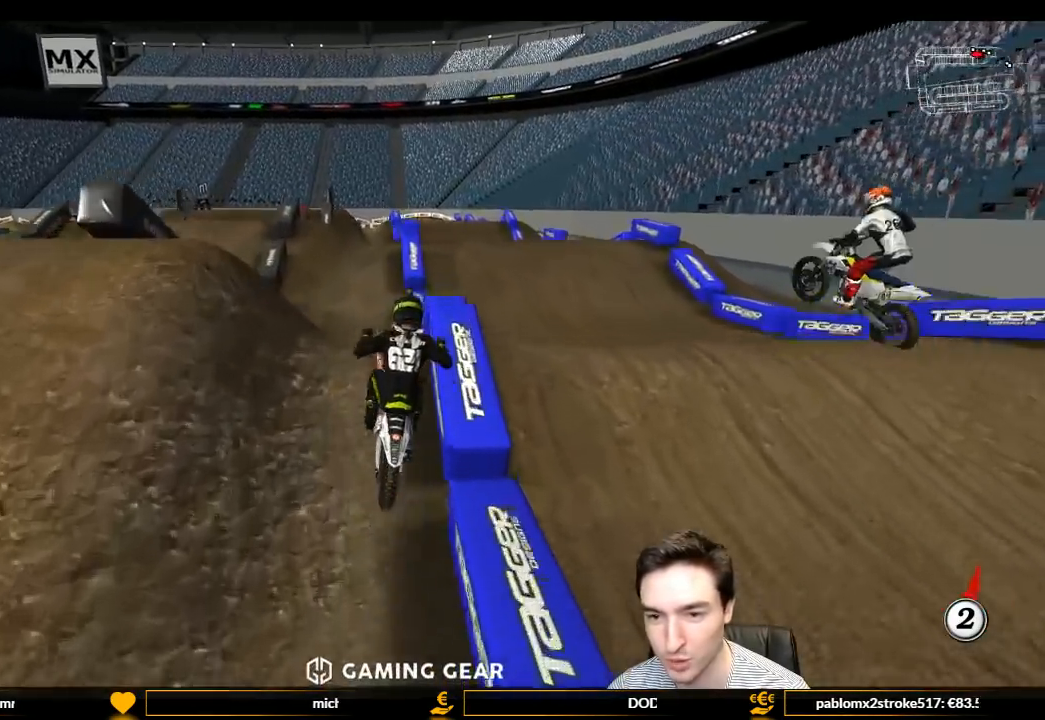
{"buttons": ["R2"], "left_stick": "up", "right_stick": "center", "events": [[33, "left_stick", "down"], [67, "L1", "up"], [200, "left_stick", "up"]]}
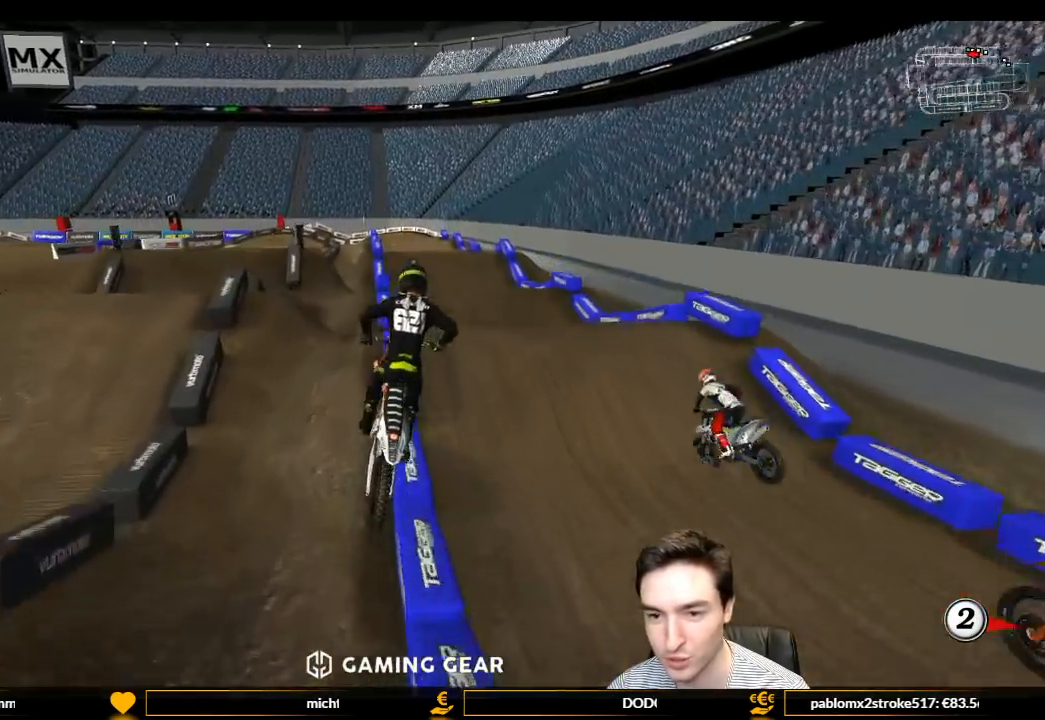
{"buttons": [], "left_stick": "center", "right_stick": "center", "events": [[100, "R2", "up"], [100, "left_stick", "center"]]}
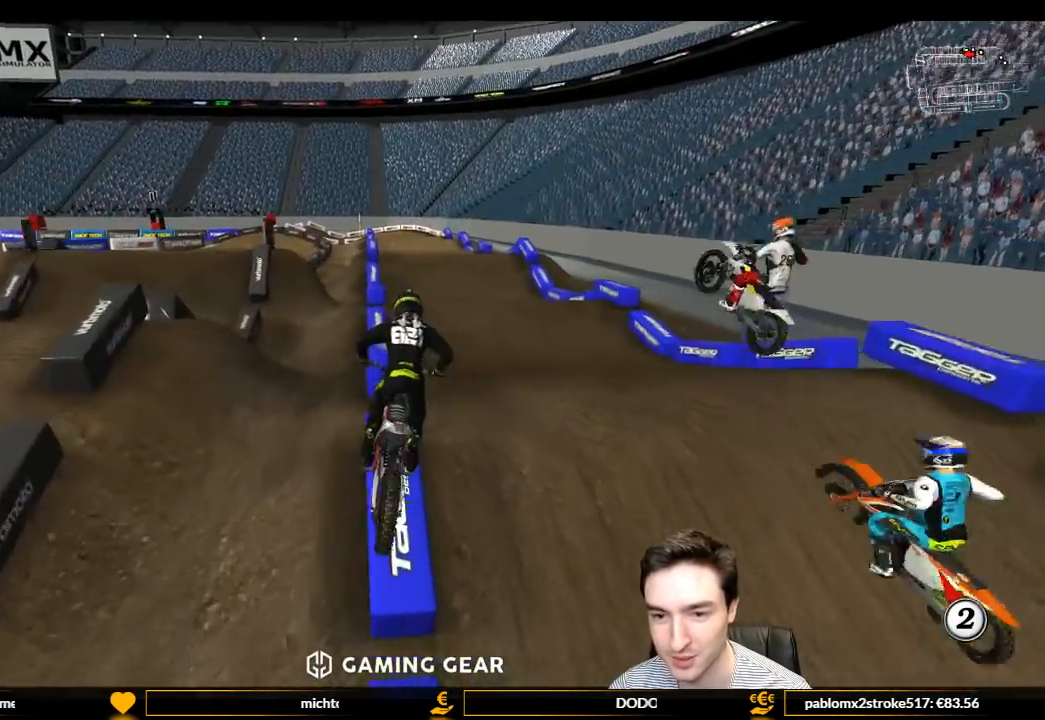
{"buttons": ["L1", "R2"], "left_stick": "left", "right_stick": "center", "events": [[400, "R2", "down"], [433, "L1", "down"], [467, "left_stick", "left"]]}
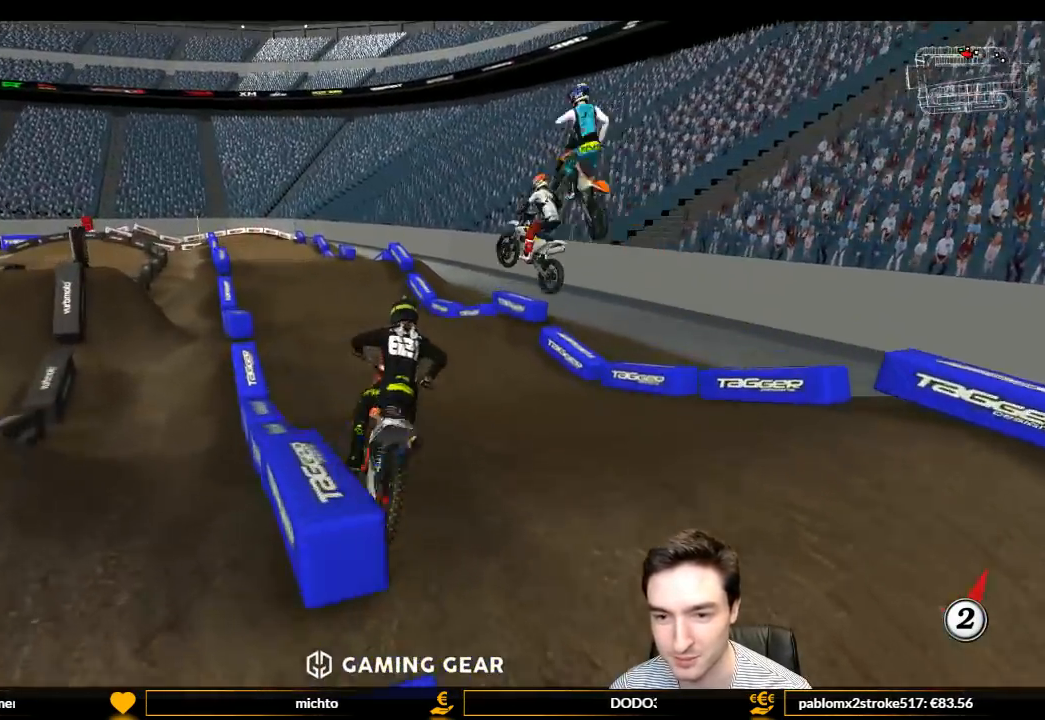
{"buttons": ["L1", "R2"], "left_stick": "center", "right_stick": "center", "events": [[500, "left_stick", "center"]]}